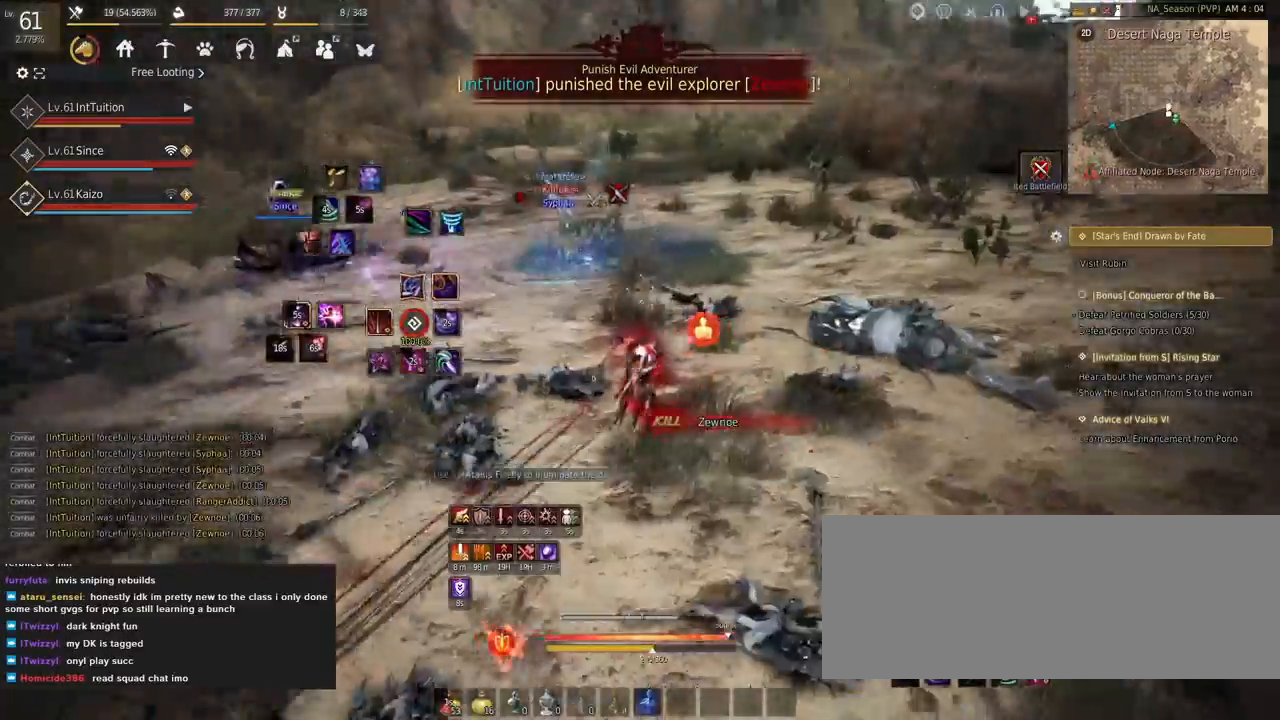
Gameplay with keyboard and mouse; each line is a JSON object with the keys and mouse buttons held at the frame after it. "events" lists presses ("down") and releases ("up") of "a", "d", "e", "f", "q", "r", "s", "shift", "space", "tab", "w", "mouse_left" and "mouse_right" between this image and that frame as [ms after this image, input, new state], when the widget could be followed in between. "mouse_left", "mouse_right" = the "left", "right" buttons of the "mouse" list. No other keys are recorded. Mouse movement is not recorded.
{"keys": ["space", "w"], "mouse": [], "events": [[34, "mouse_left", "down"], [150, "w", "down"], [167, "mouse_left", "up"], [184, "space", "down"], [200, "shift", "up"]]}
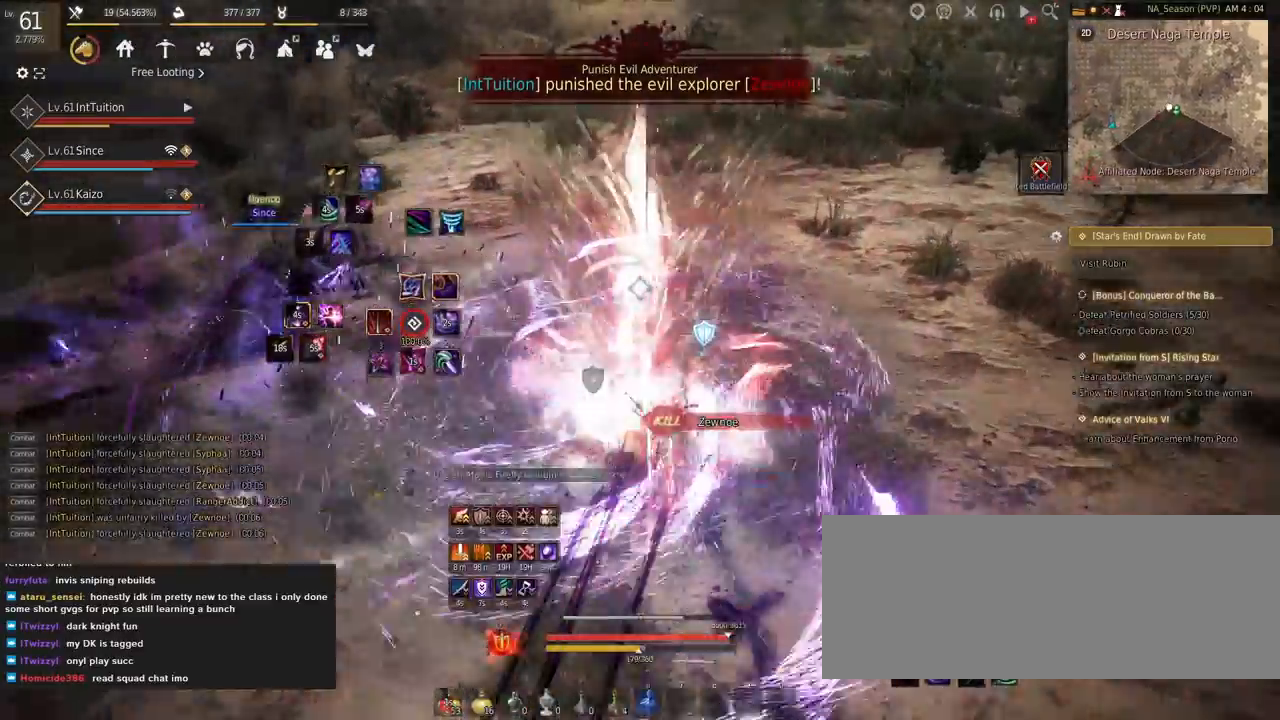
{"keys": ["shift", "w"], "mouse": [], "events": [[67, "space", "up"], [217, "f", "down"], [484, "f", "up"], [500, "shift", "down"]]}
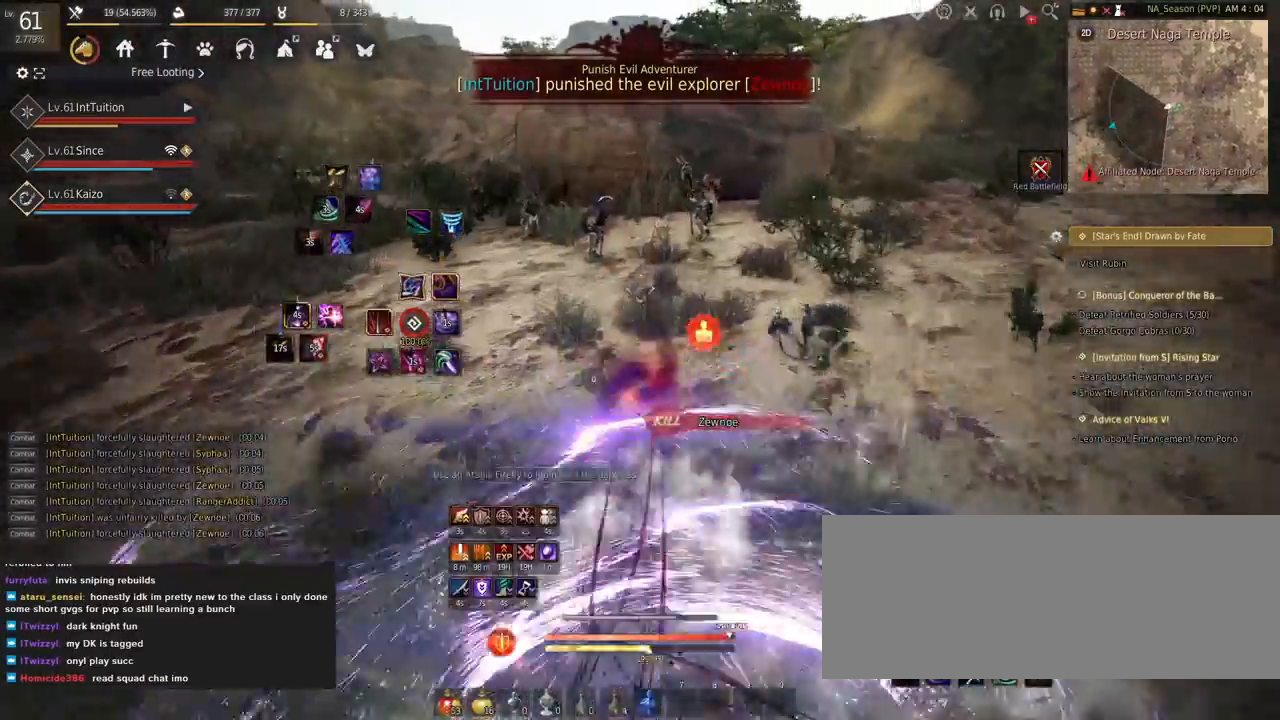
{"keys": ["a"], "mouse": ["left"], "events": [[67, "mouse_left", "down"], [234, "shift", "up"], [267, "w", "up"], [384, "a", "down"]]}
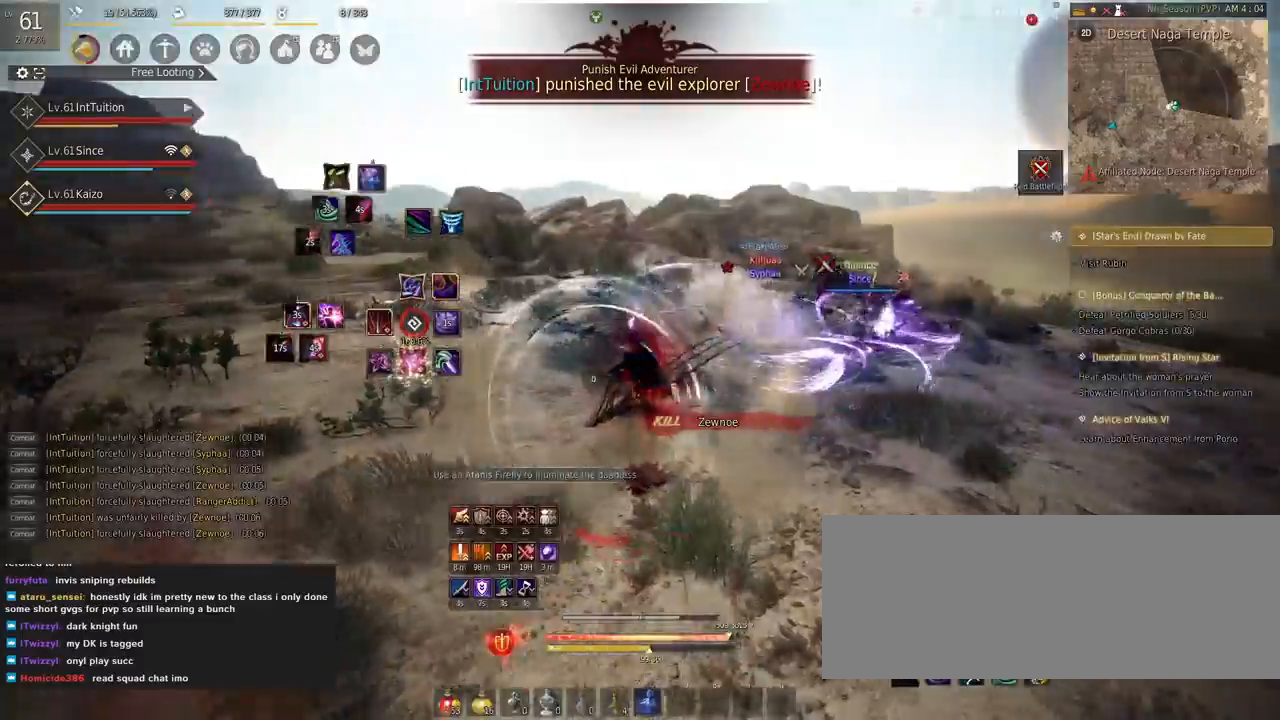
{"keys": [], "mouse": [], "events": [[184, "mouse_left", "up"], [217, "a", "up"], [334, "q", "down"], [384, "q", "up"]]}
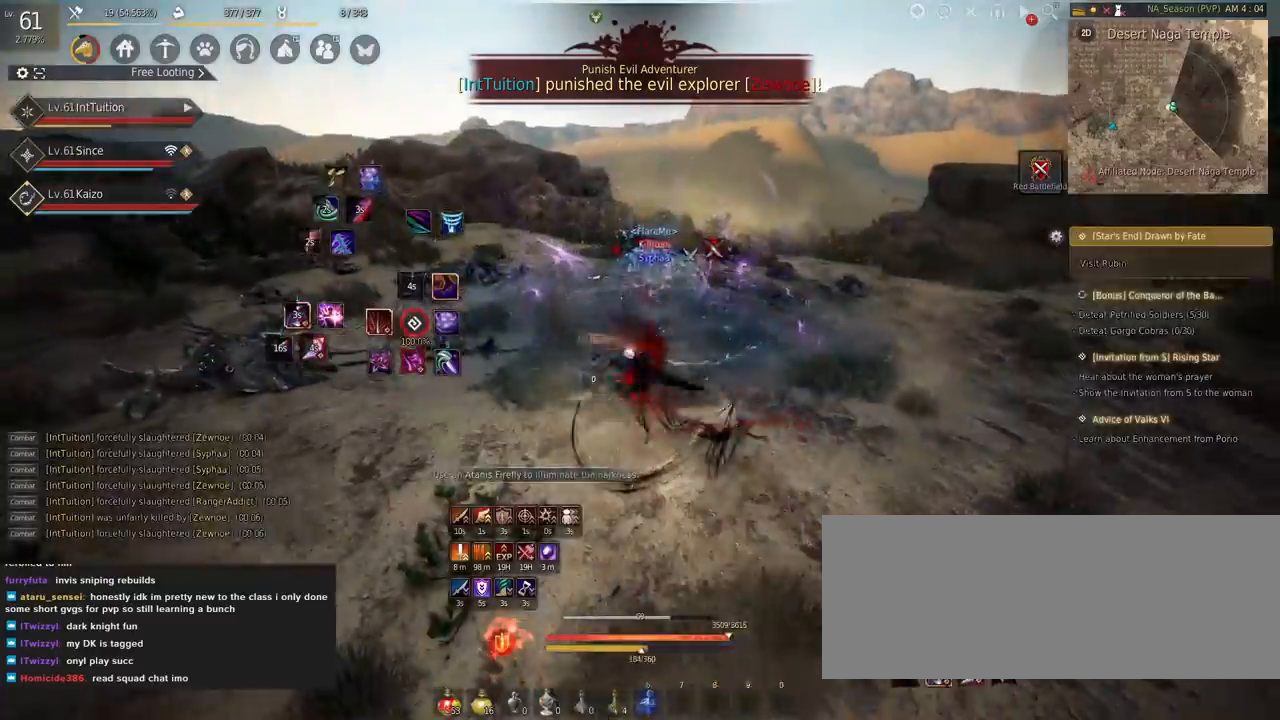
{"keys": [], "mouse": [], "events": [[17, "shift", "down"], [50, "s", "down"], [234, "shift", "up"], [284, "space", "down"], [434, "space", "up"], [450, "s", "up"]]}
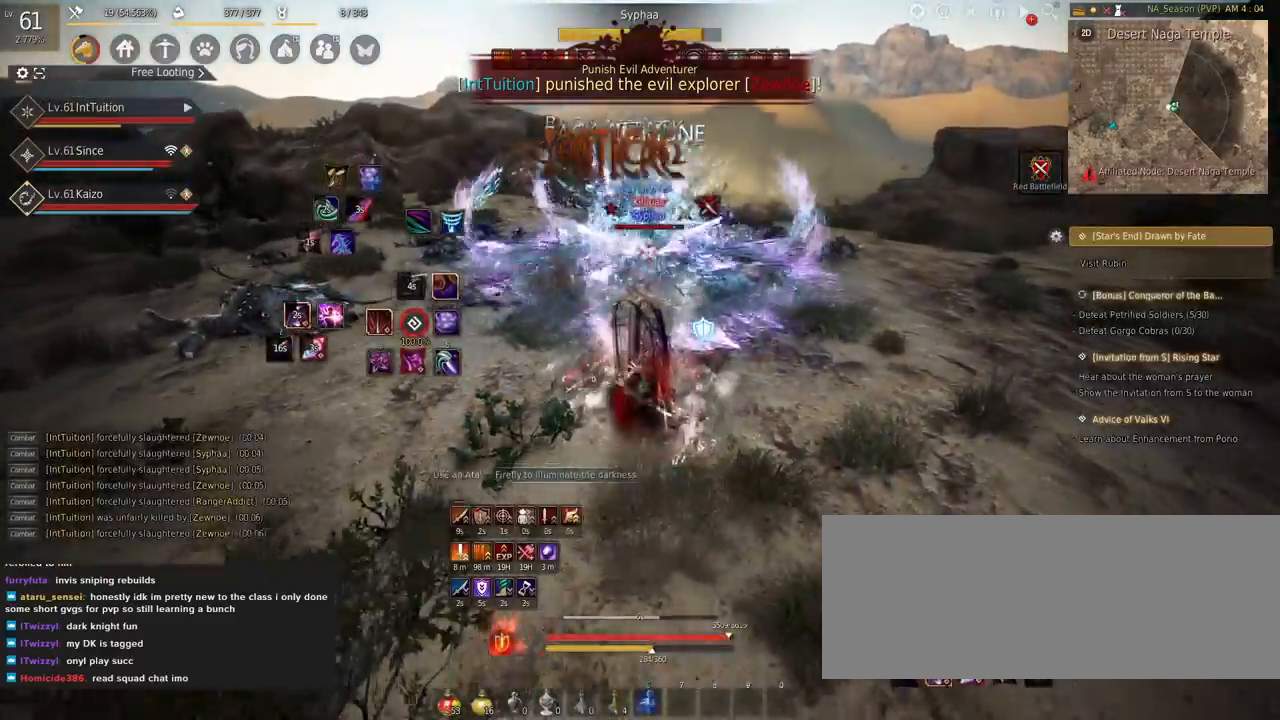
{"keys": [], "mouse": [], "events": [[184, "mouse_right", "down"], [500, "mouse_right", "up"]]}
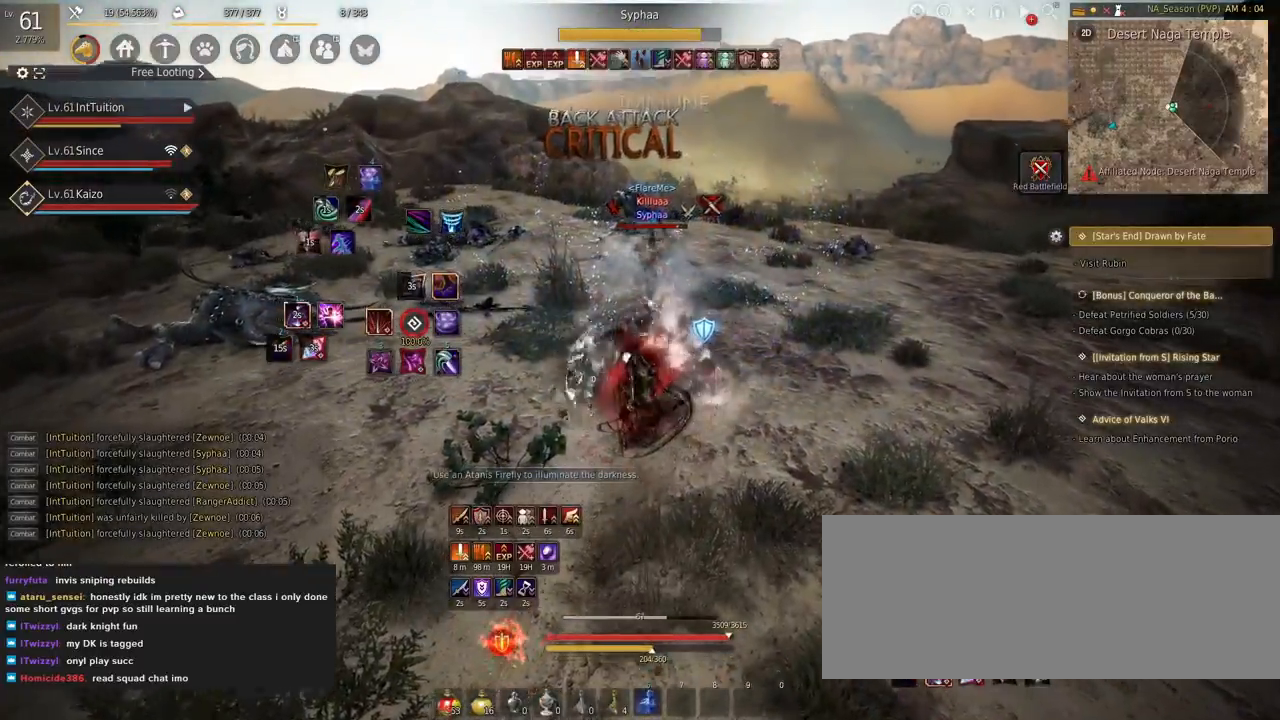
{"keys": ["shift", "w"], "mouse": []}
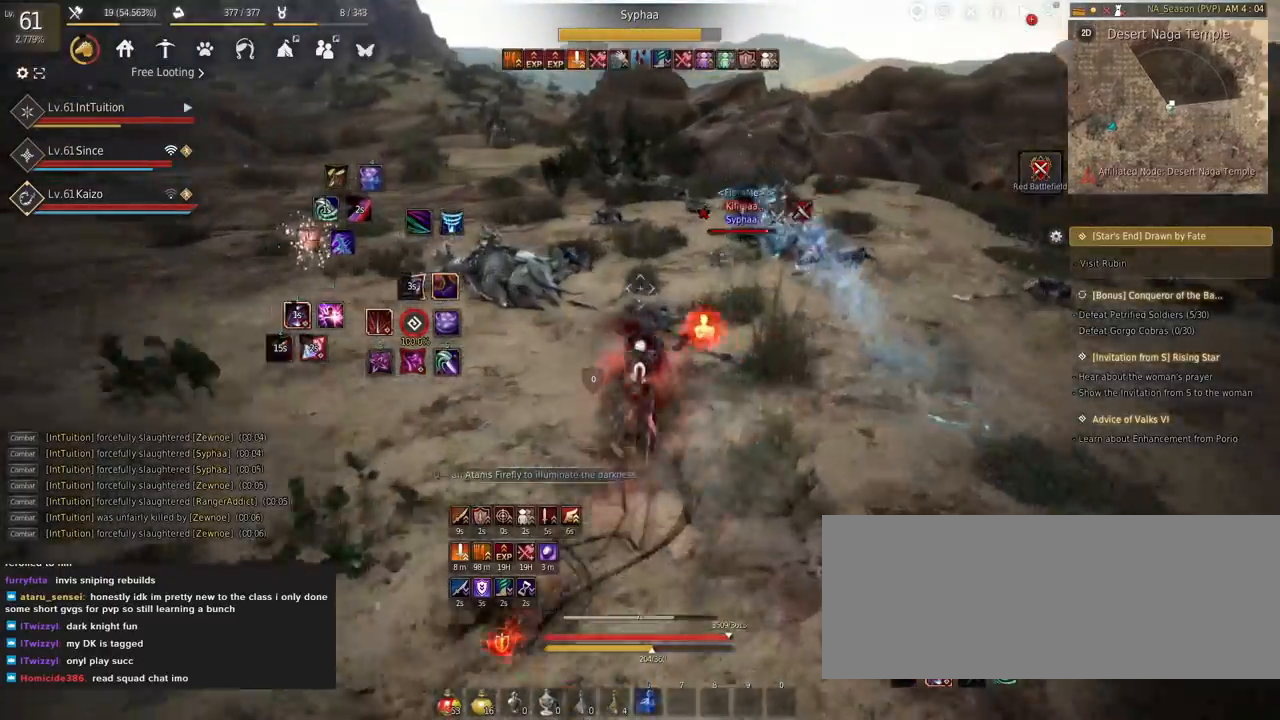
{"keys": ["space", "w"], "mouse": [], "events": [[50, "w", "up"], [150, "mouse_left", "down"], [334, "mouse_left", "up"], [334, "w", "down"], [367, "shift", "up"], [367, "space", "down"]]}
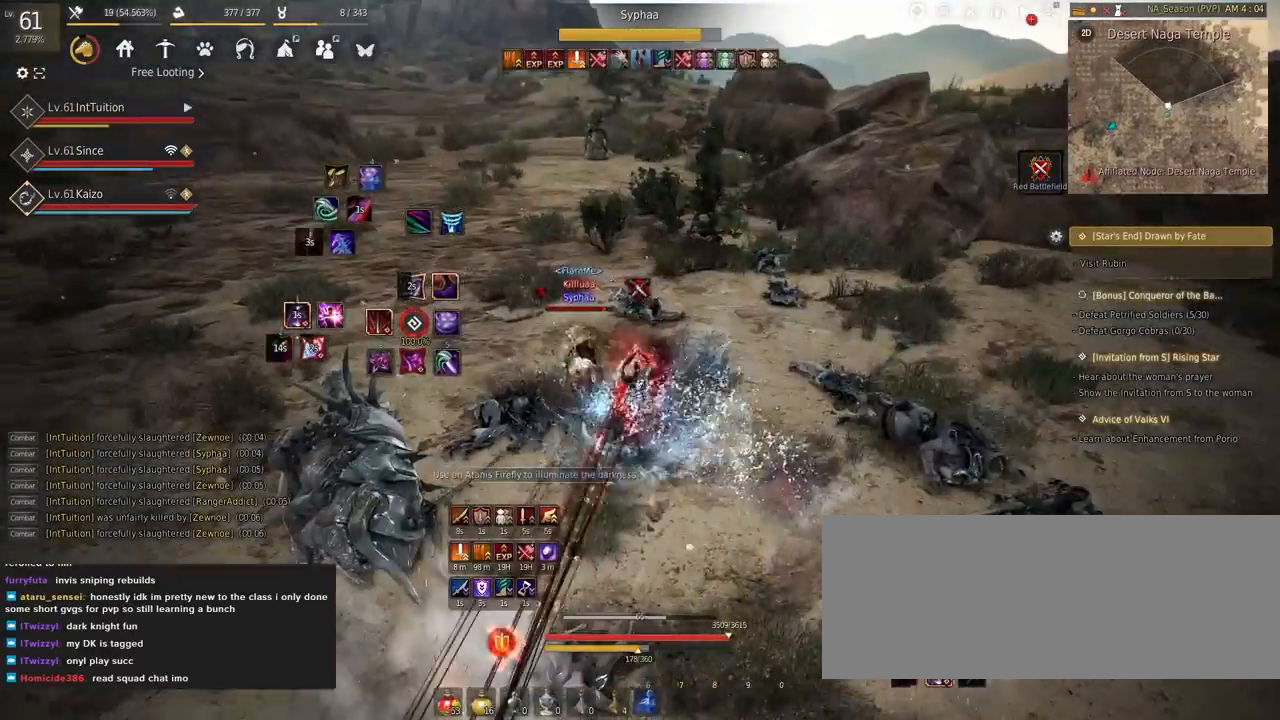
{"keys": ["f", "w"], "mouse": [], "events": [[350, "space", "up"], [450, "f", "down"]]}
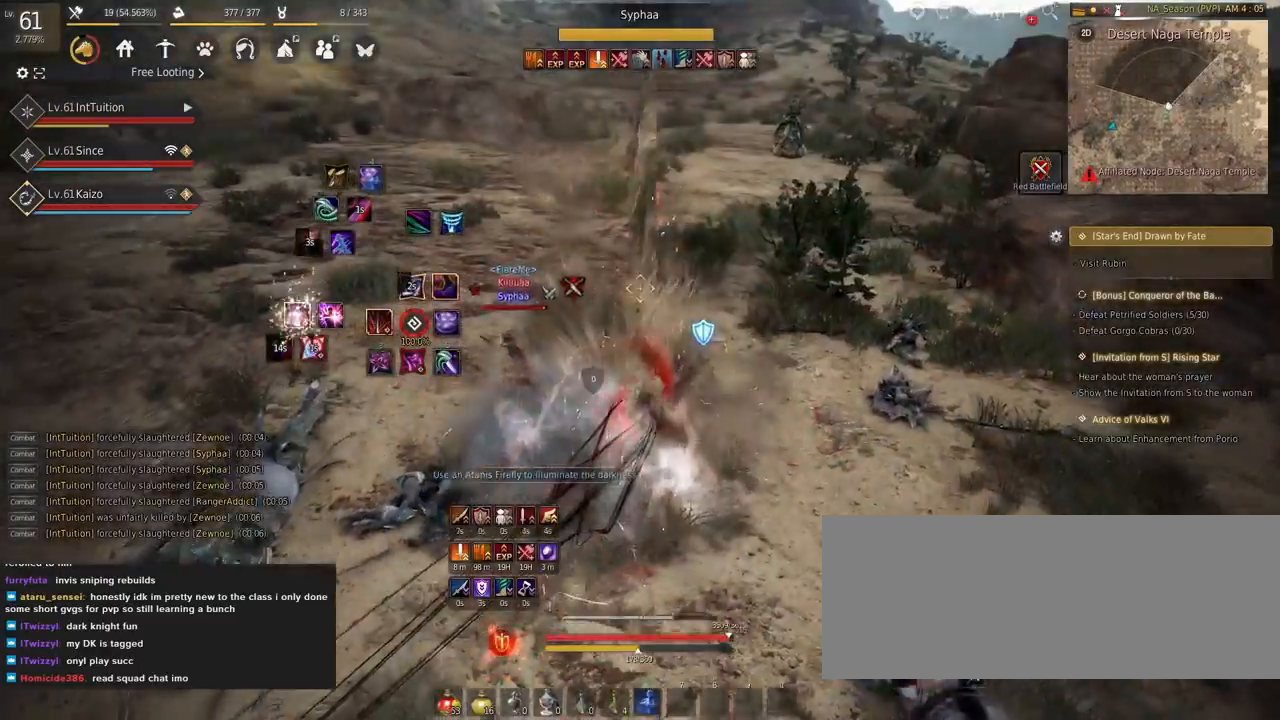
{"keys": ["e", "shift"], "mouse": [], "events": [[200, "shift", "down"], [267, "f", "up"], [267, "w", "up"], [384, "e", "down"]]}
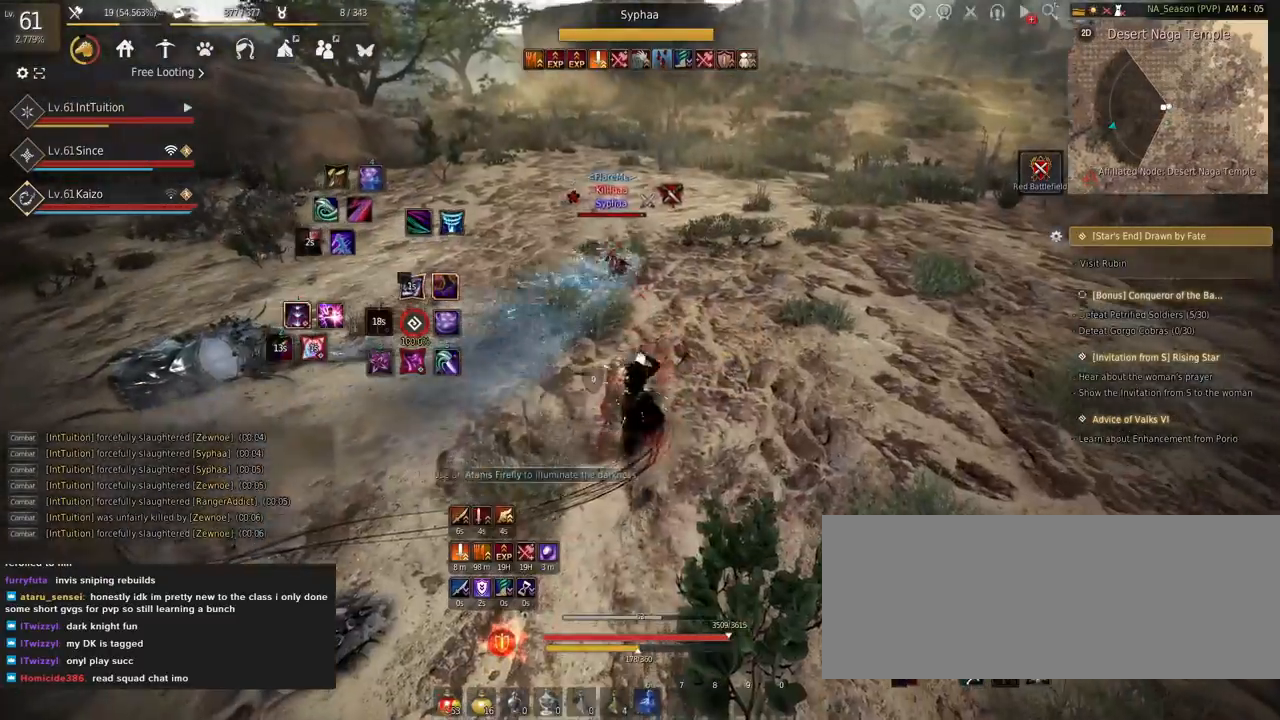
{"keys": ["f", "w"], "mouse": [], "events": [[50, "e", "up"], [84, "shift", "up"], [134, "w", "down"], [434, "f", "down"]]}
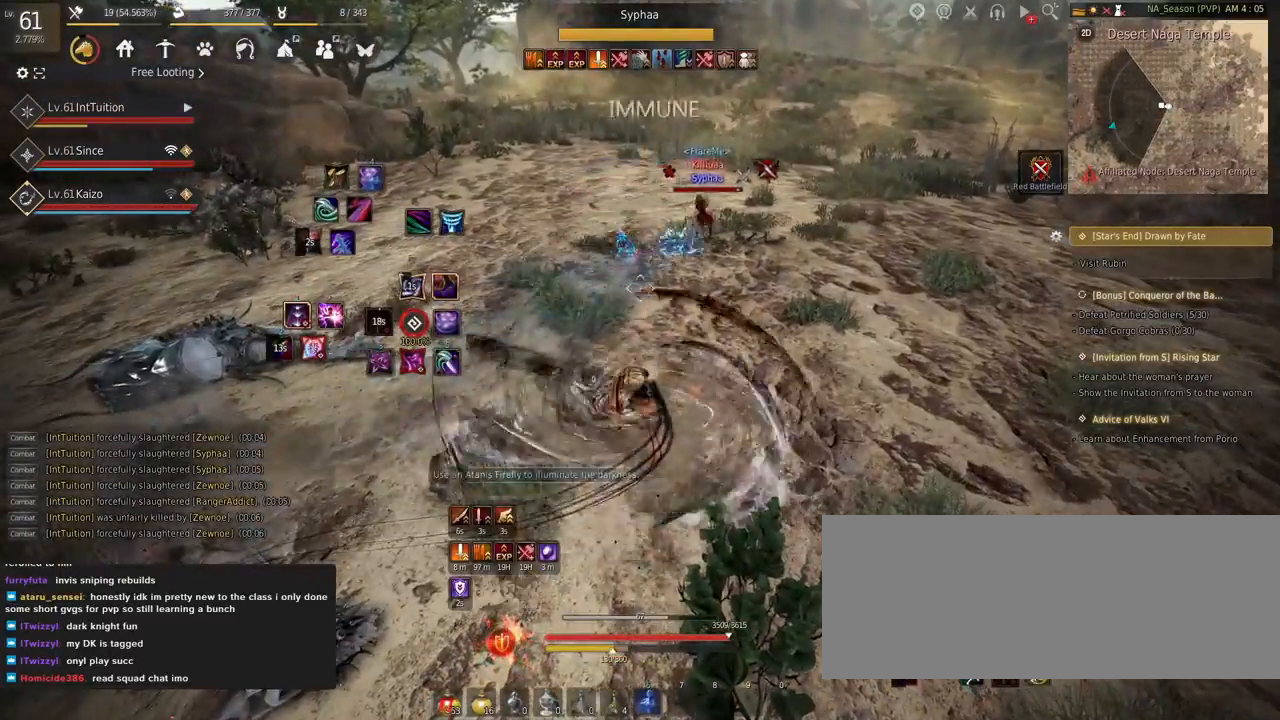
{"keys": ["f", "w"], "mouse": [], "events": []}
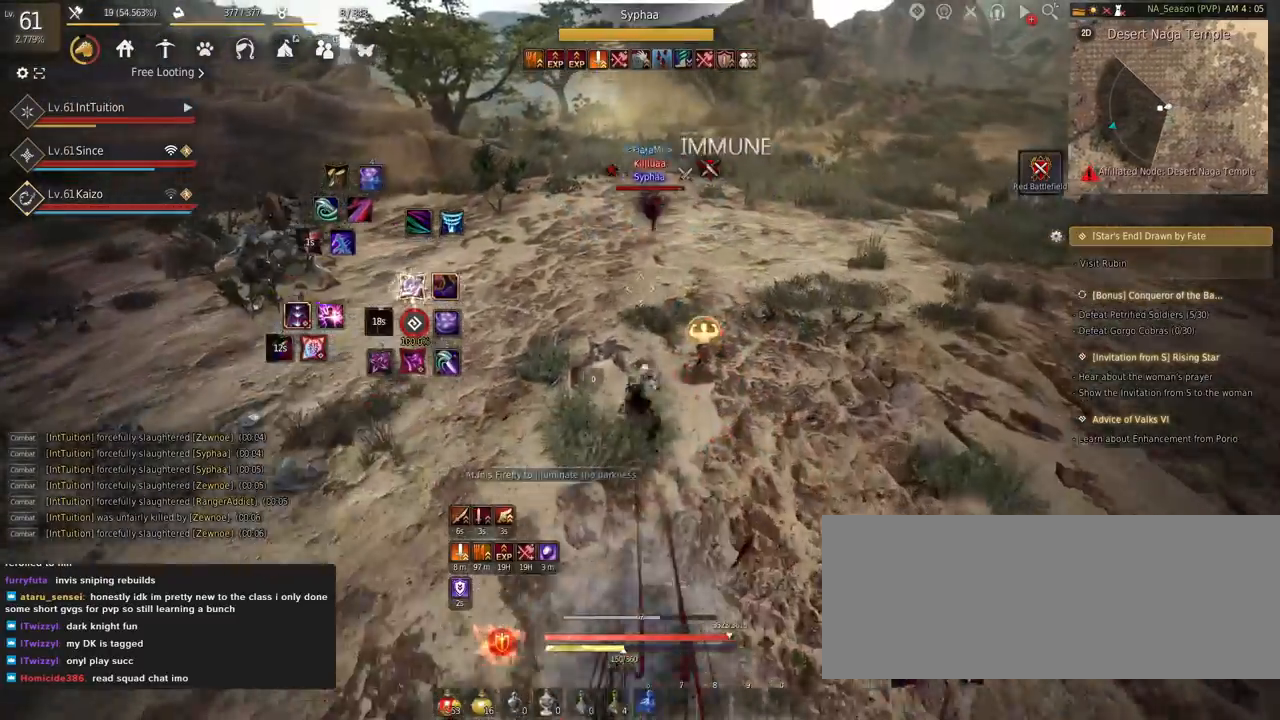
{"keys": [], "mouse": ["right"], "events": [[100, "f", "up"], [117, "space", "down"], [250, "space", "up"], [250, "w", "up"], [484, "mouse_right", "down"]]}
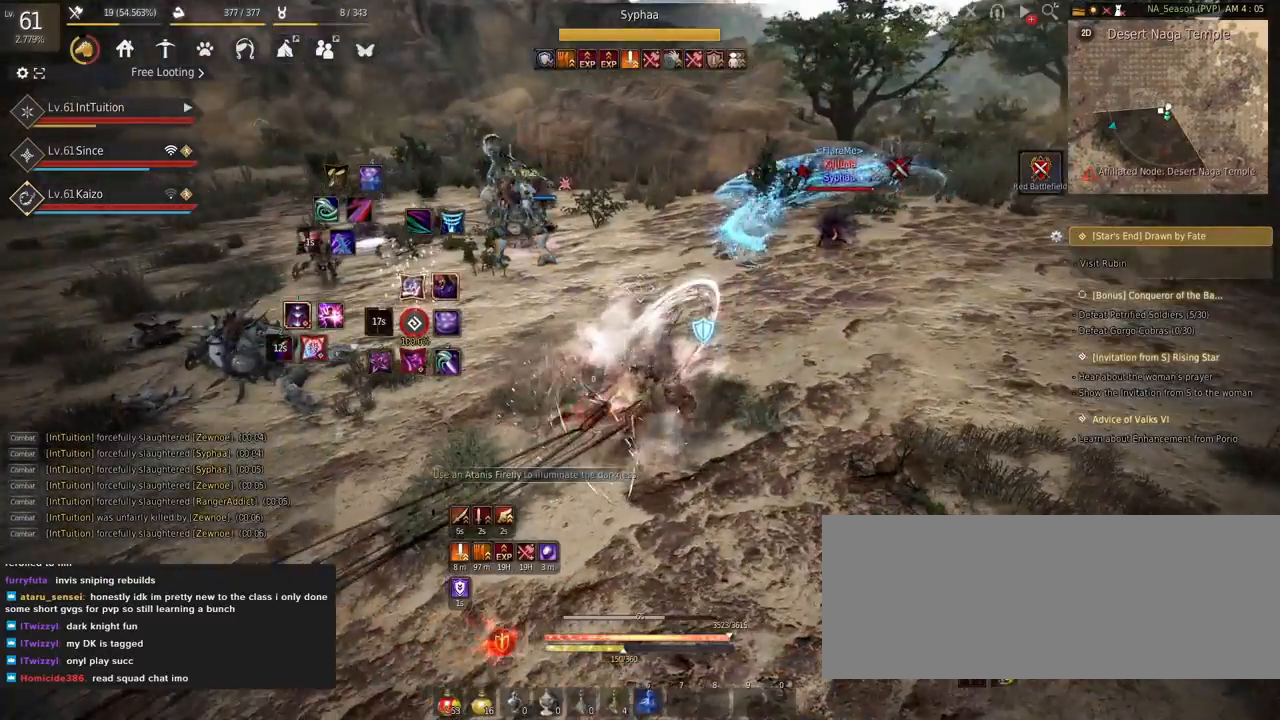
{"keys": [], "mouse": [], "events": [[317, "mouse_right", "up"]]}
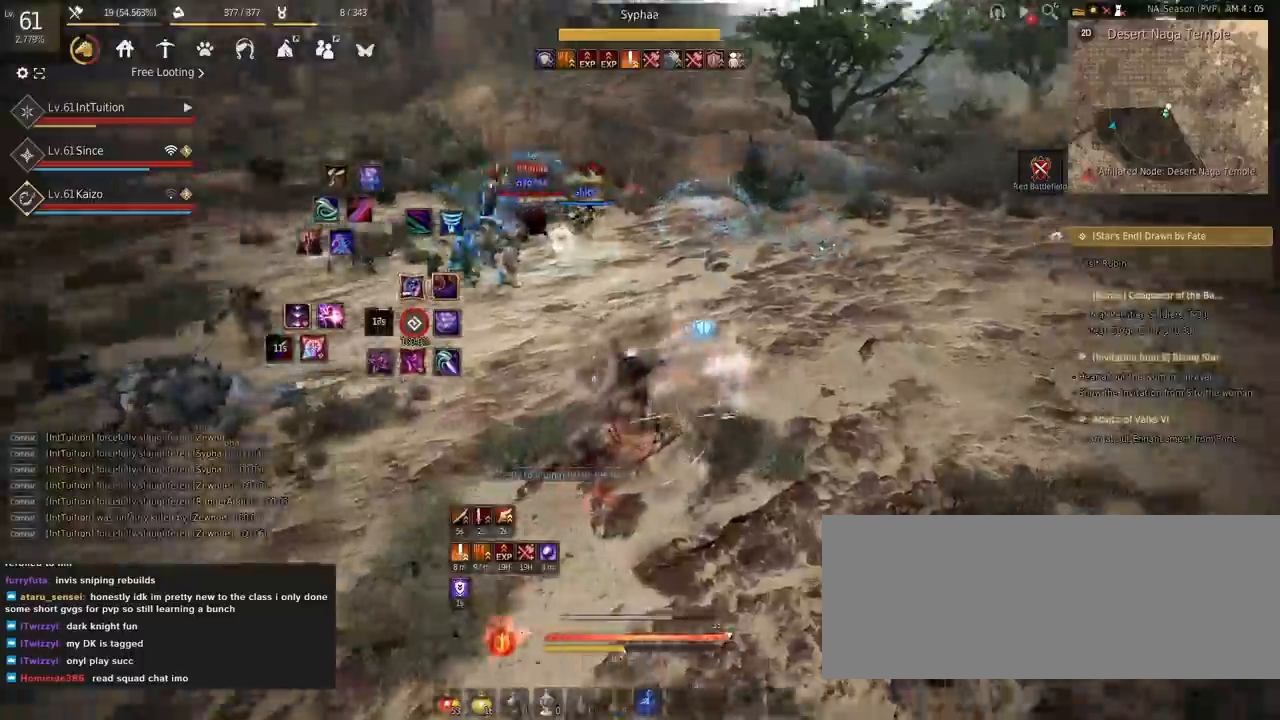
{"keys": ["shift"], "mouse": ["left"], "events": [[34, "shift", "down"], [50, "w", "down"], [300, "w", "up"], [417, "mouse_left", "down"]]}
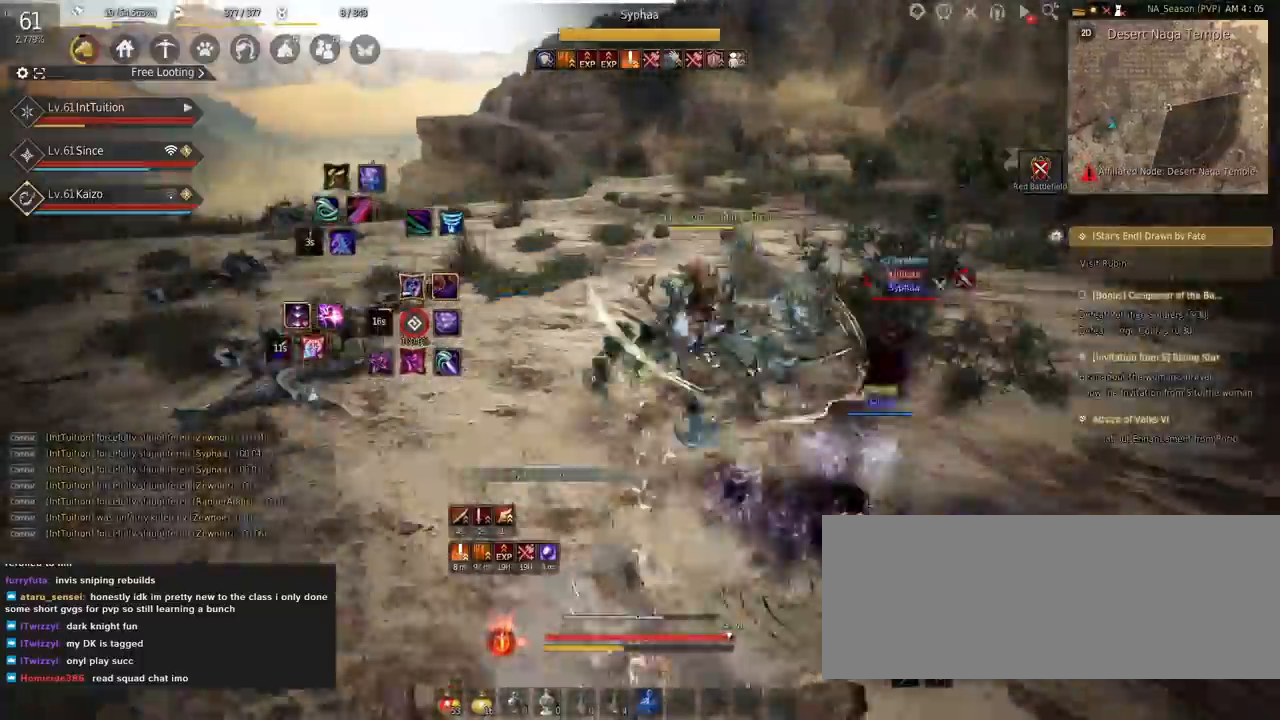
{"keys": ["shift"], "mouse": [], "events": [[34, "w", "down"], [50, "mouse_left", "up"], [50, "shift", "up"], [67, "space", "down"], [384, "w", "up"], [400, "space", "up"], [484, "shift", "down"]]}
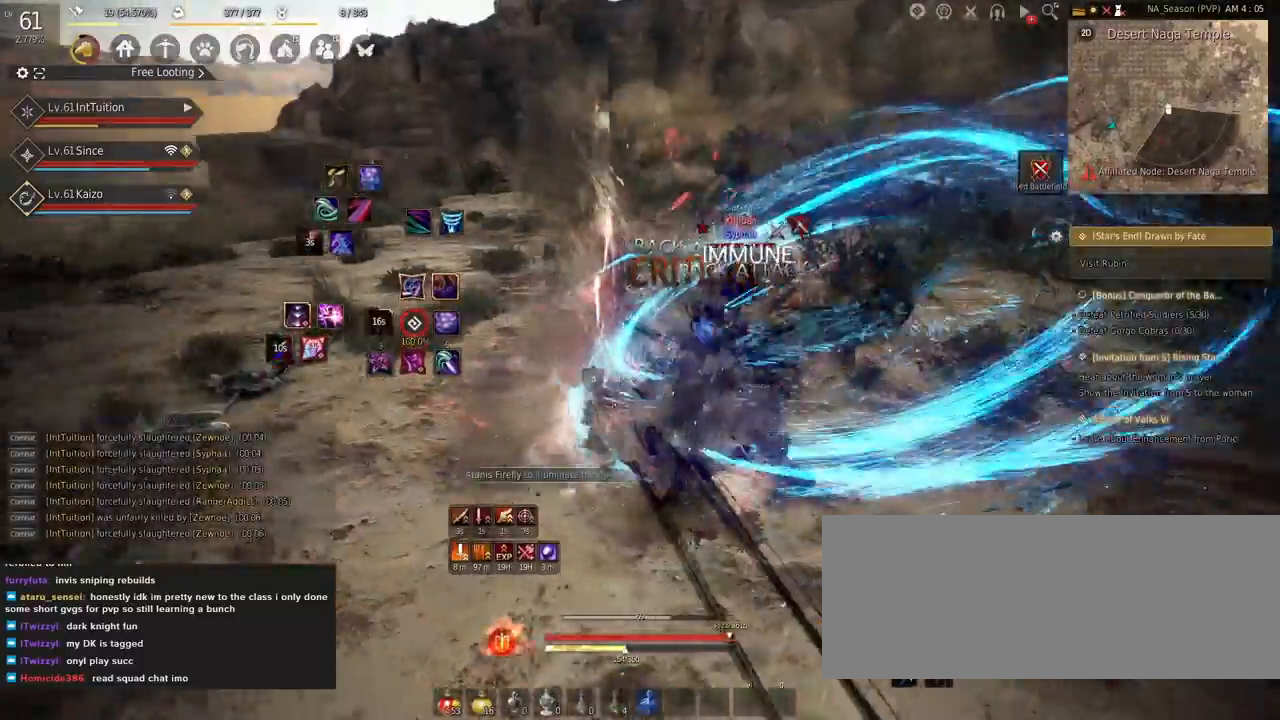
{"keys": [], "mouse": [], "events": [[17, "a", "down"], [134, "a", "up"], [150, "shift", "up"], [217, "s", "down"], [234, "e", "down"], [434, "e", "up"], [450, "s", "up"]]}
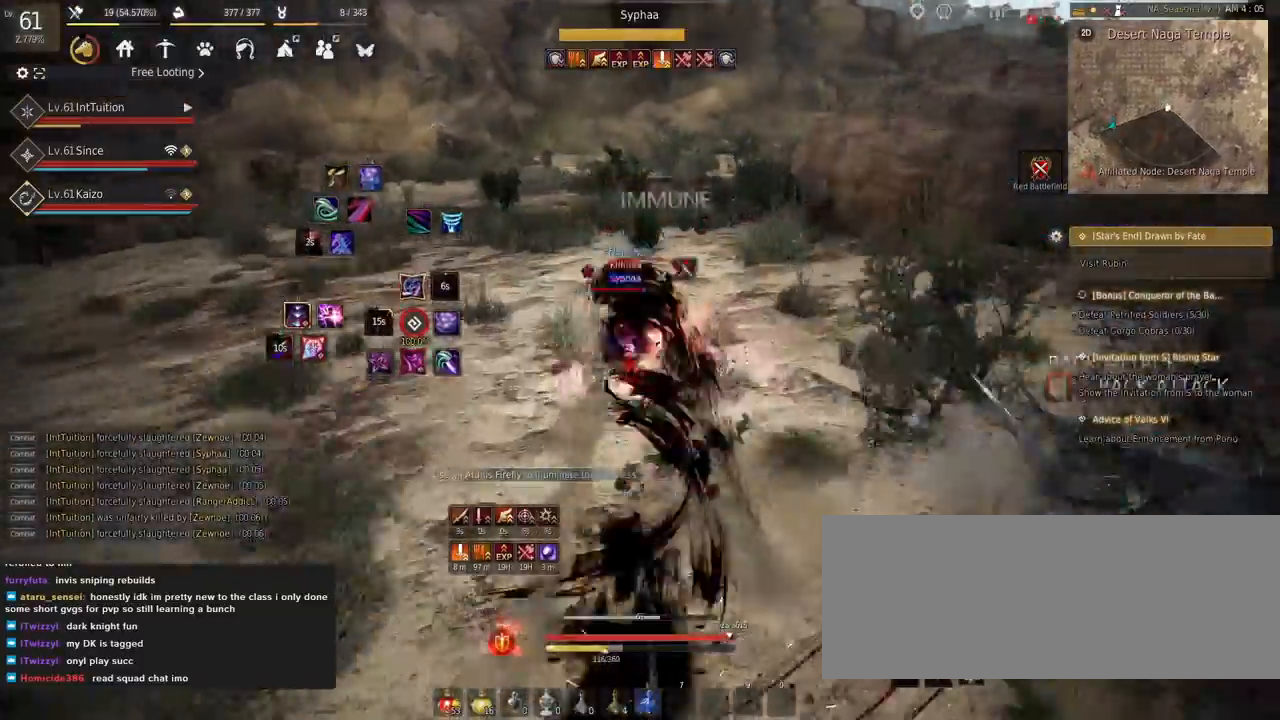
{"keys": [], "mouse": [], "events": [[67, "w", "down"], [167, "mouse_right", "down"], [467, "mouse_right", "up"], [467, "w", "up"]]}
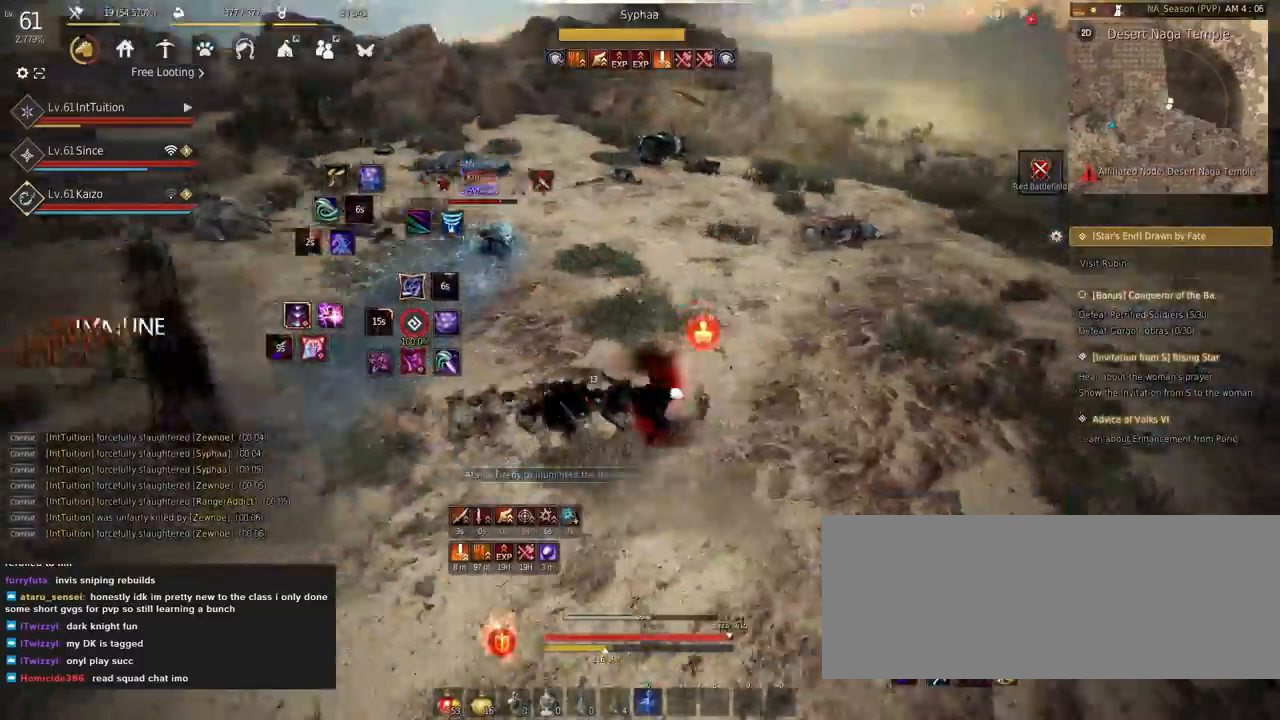
{"keys": ["s", "shift"], "mouse": [], "events": [[150, "q", "down"], [217, "q", "up"], [334, "s", "down"], [334, "shift", "down"]]}
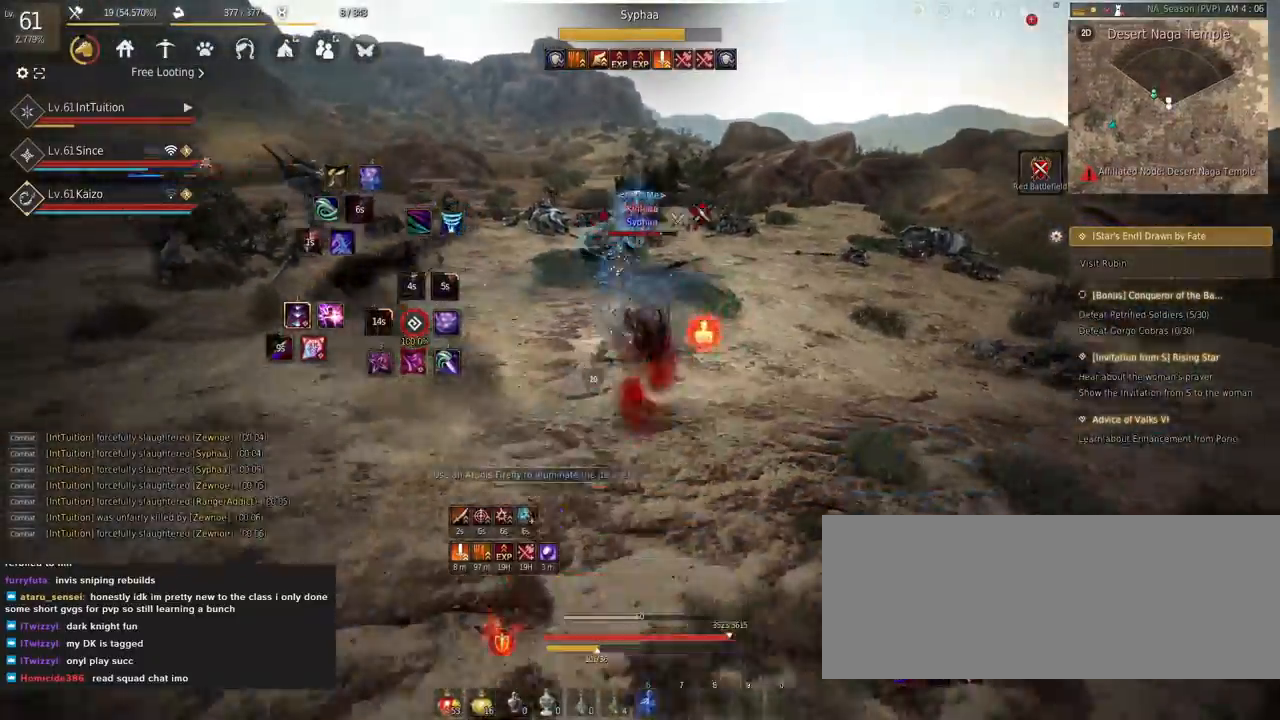
{"keys": [], "mouse": ["right"], "events": [[50, "shift", "up"], [100, "space", "down"], [217, "s", "up"], [234, "space", "up"], [500, "mouse_right", "down"]]}
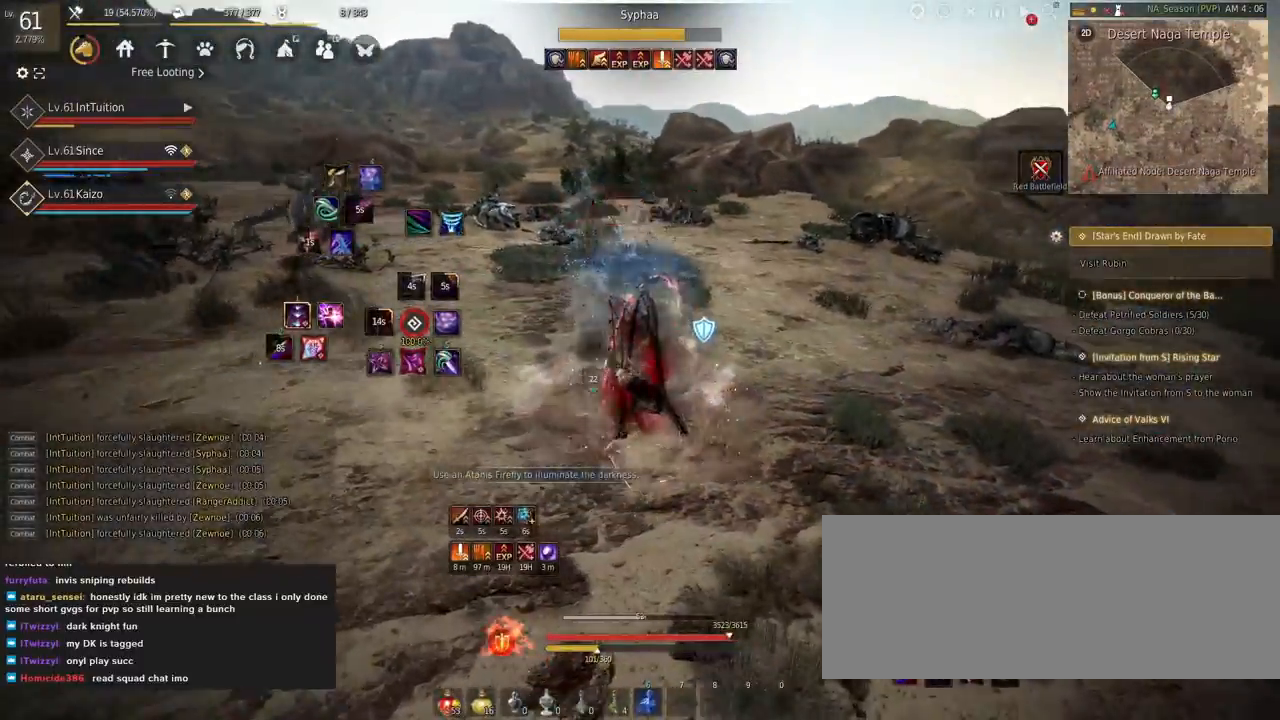
{"keys": ["shift"], "mouse": [], "events": [[284, "mouse_right", "up"], [467, "shift", "down"]]}
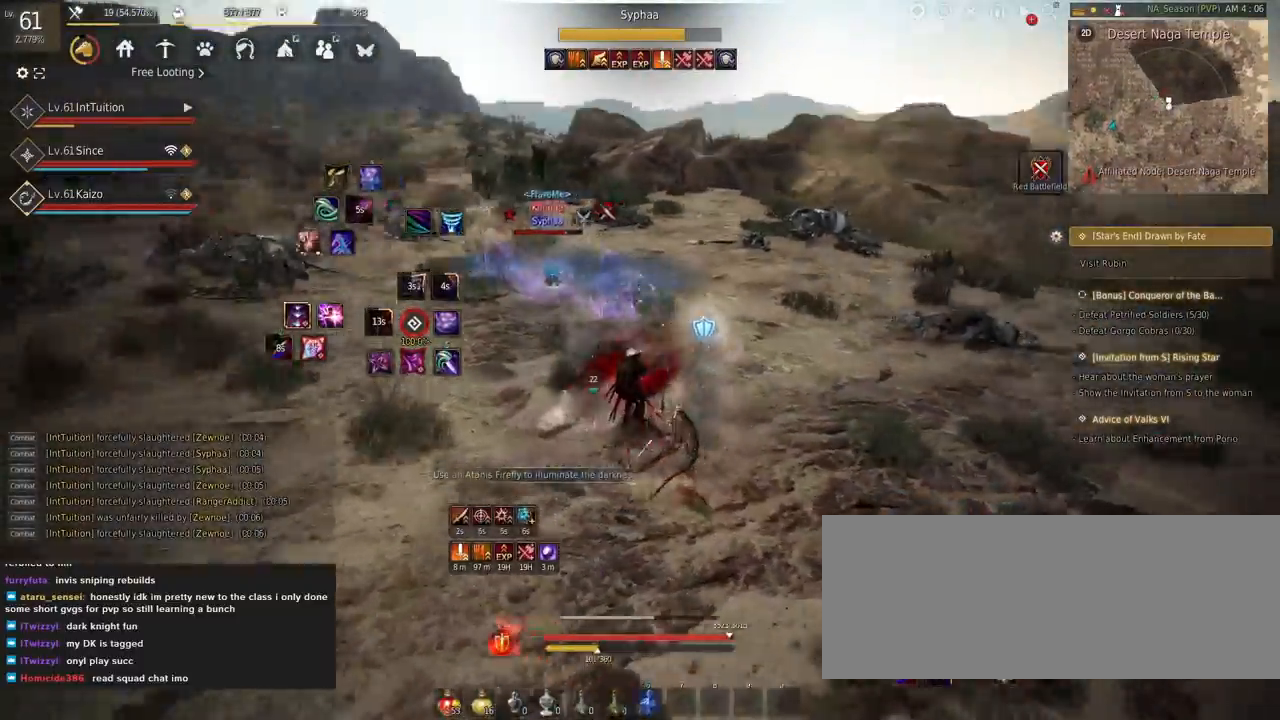
{"keys": ["shift"], "mouse": ["left"], "events": [[50, "w", "down"], [217, "w", "up"], [450, "mouse_left", "down"]]}
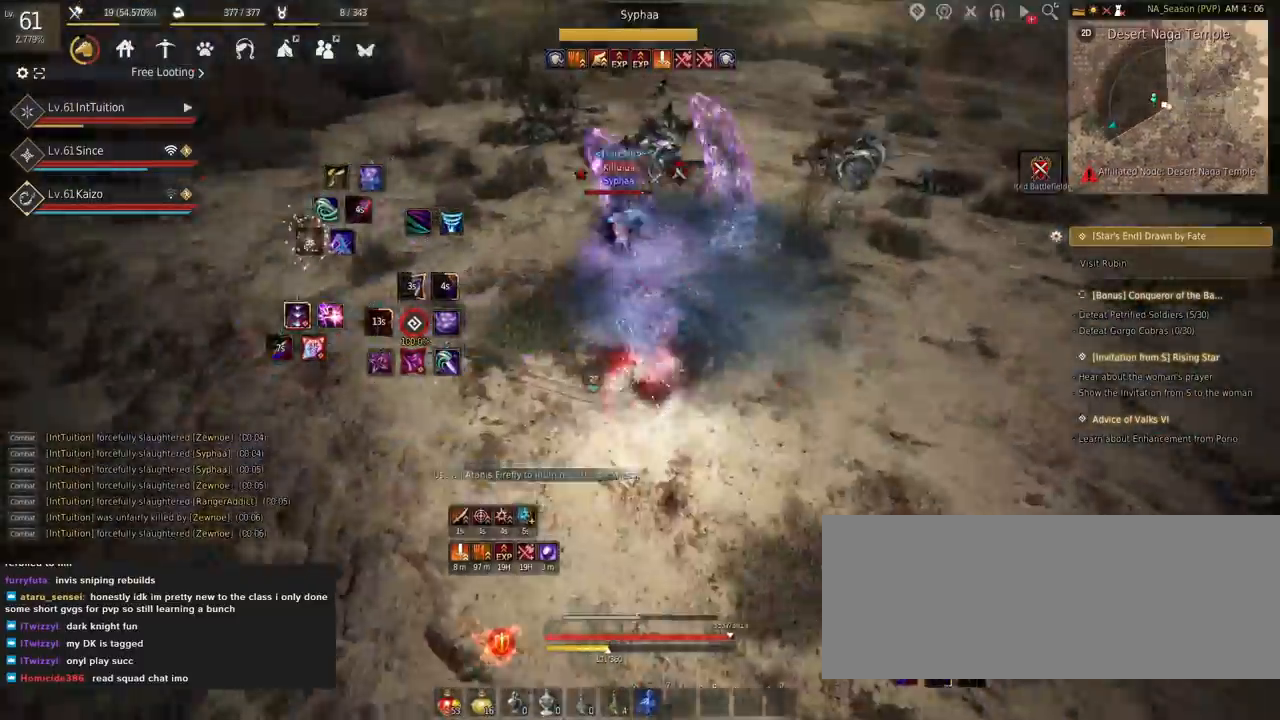
{"keys": ["w"], "mouse": [], "events": [[17, "shift", "up"], [17, "w", "down"], [67, "mouse_left", "up"], [67, "space", "down"], [500, "space", "up"]]}
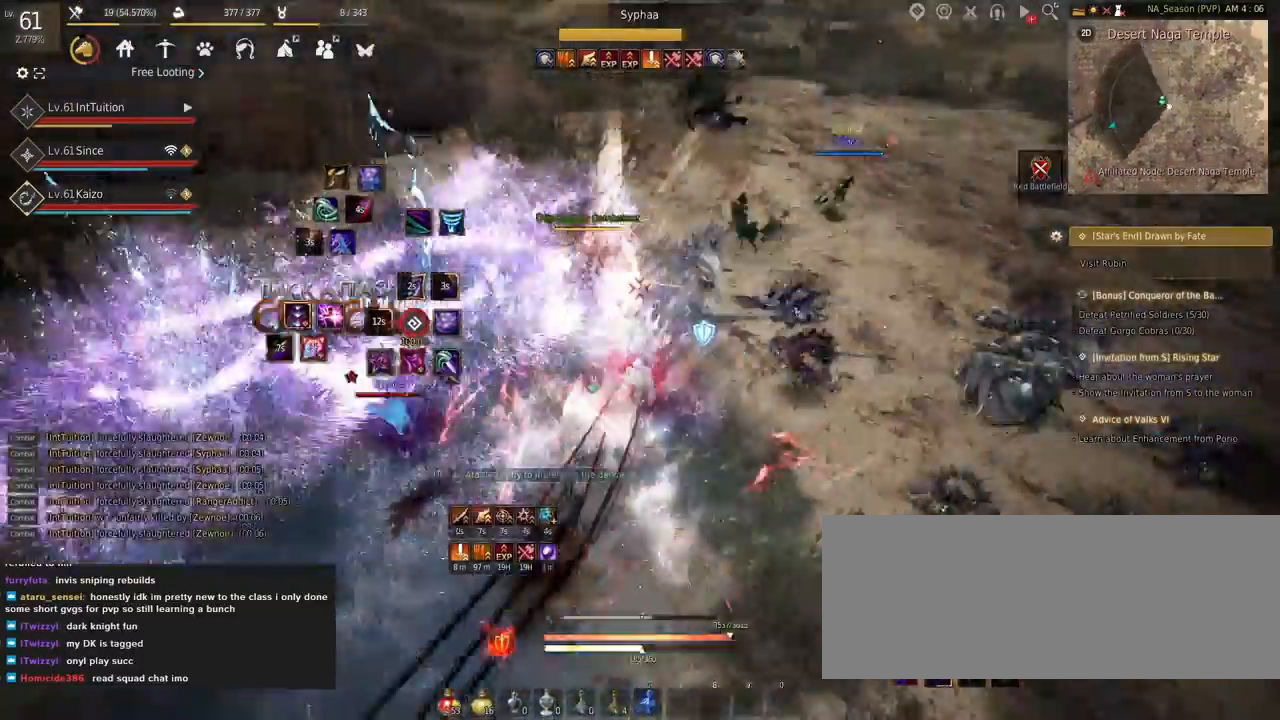
{"keys": [], "mouse": [], "events": [[217, "w", "up"], [367, "e", "down"], [434, "e", "up"]]}
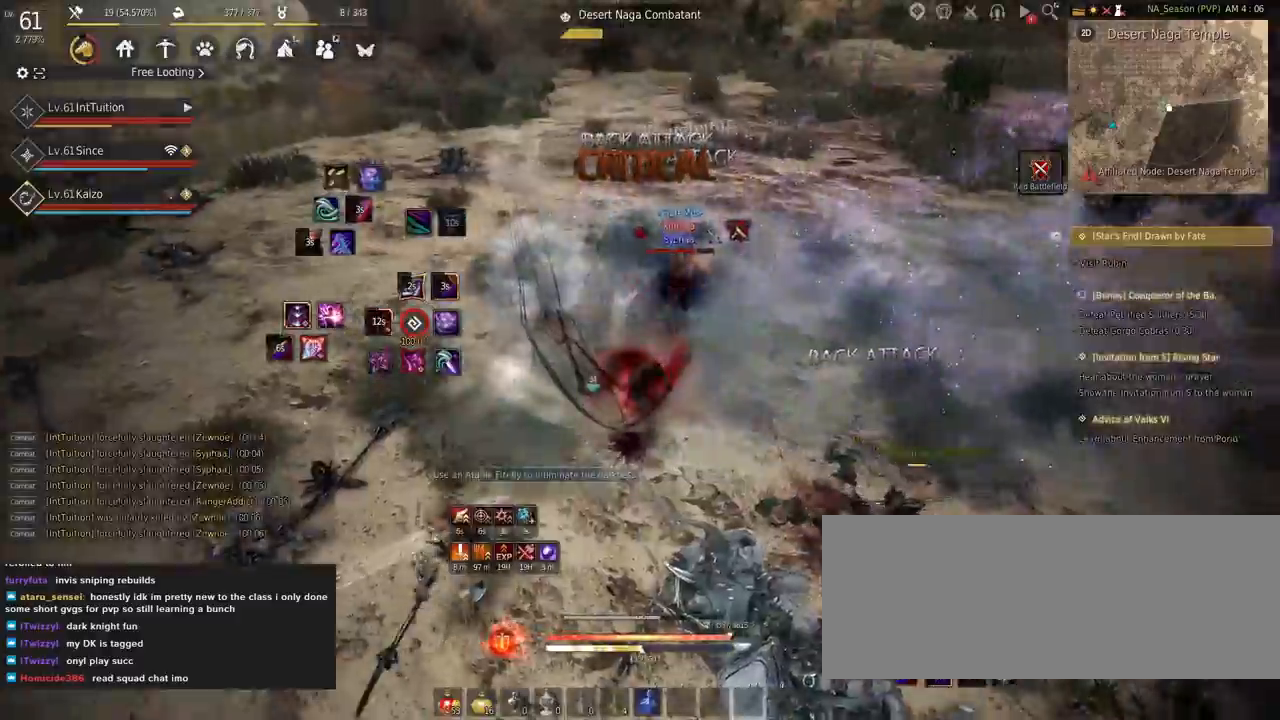
{"keys": ["f", "w"], "mouse": [], "events": [[17, "e", "down"], [100, "e", "up"], [500, "f", "down"], [500, "w", "down"]]}
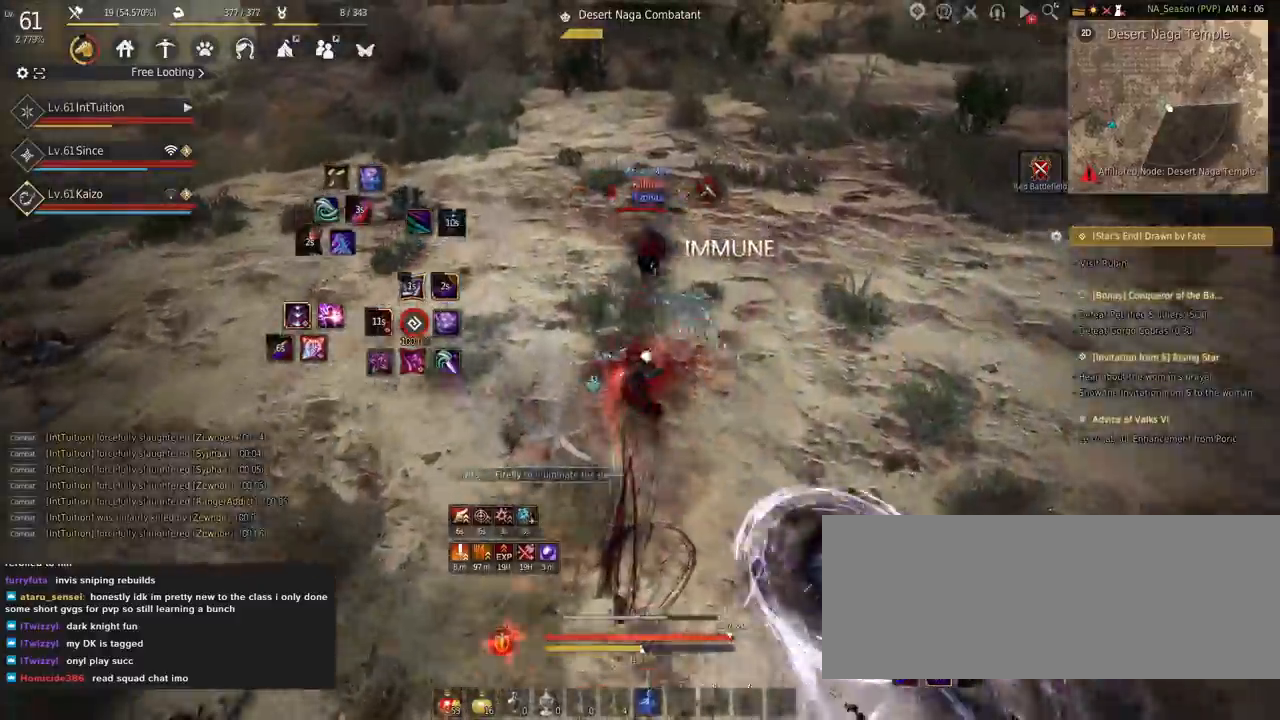
{"keys": [], "mouse": ["left"], "events": [[200, "f", "up"], [250, "shift", "down"], [267, "mouse_left", "down"], [450, "shift", "up"], [467, "w", "up"]]}